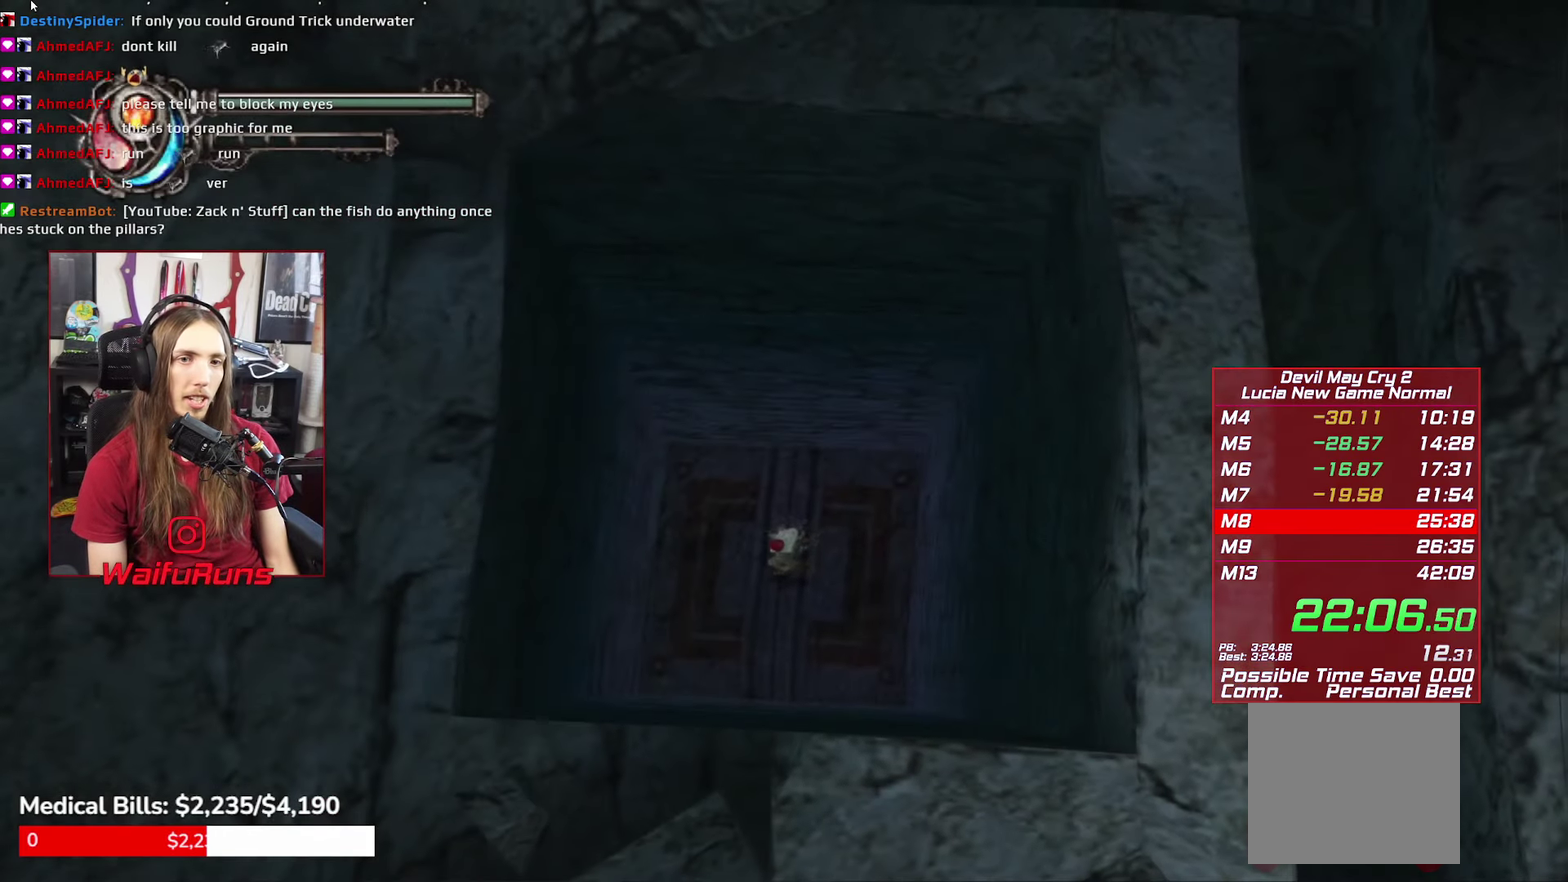
Gameplay with a controller (Xbox layout); each line is a JSON object with the inputs held at the frame after it. "events" lists button and stick changes between this image and that frame as [ms after this image, input, new state], when the widget could be followed in between. This overlay highlights the sticks when they move; stick clicks (L3 R3) are not distinguishable. Not read: HOME L3 R3 SELECT.
{"buttons": ["L1"], "left_stick": "center", "right_stick": "center", "events": [[184, "A", "down"], [234, "A", "up"], [300, "A", "down"], [367, "A", "up"], [417, "A", "down"], [500, "A", "up"], [500, "L1", "down"]]}
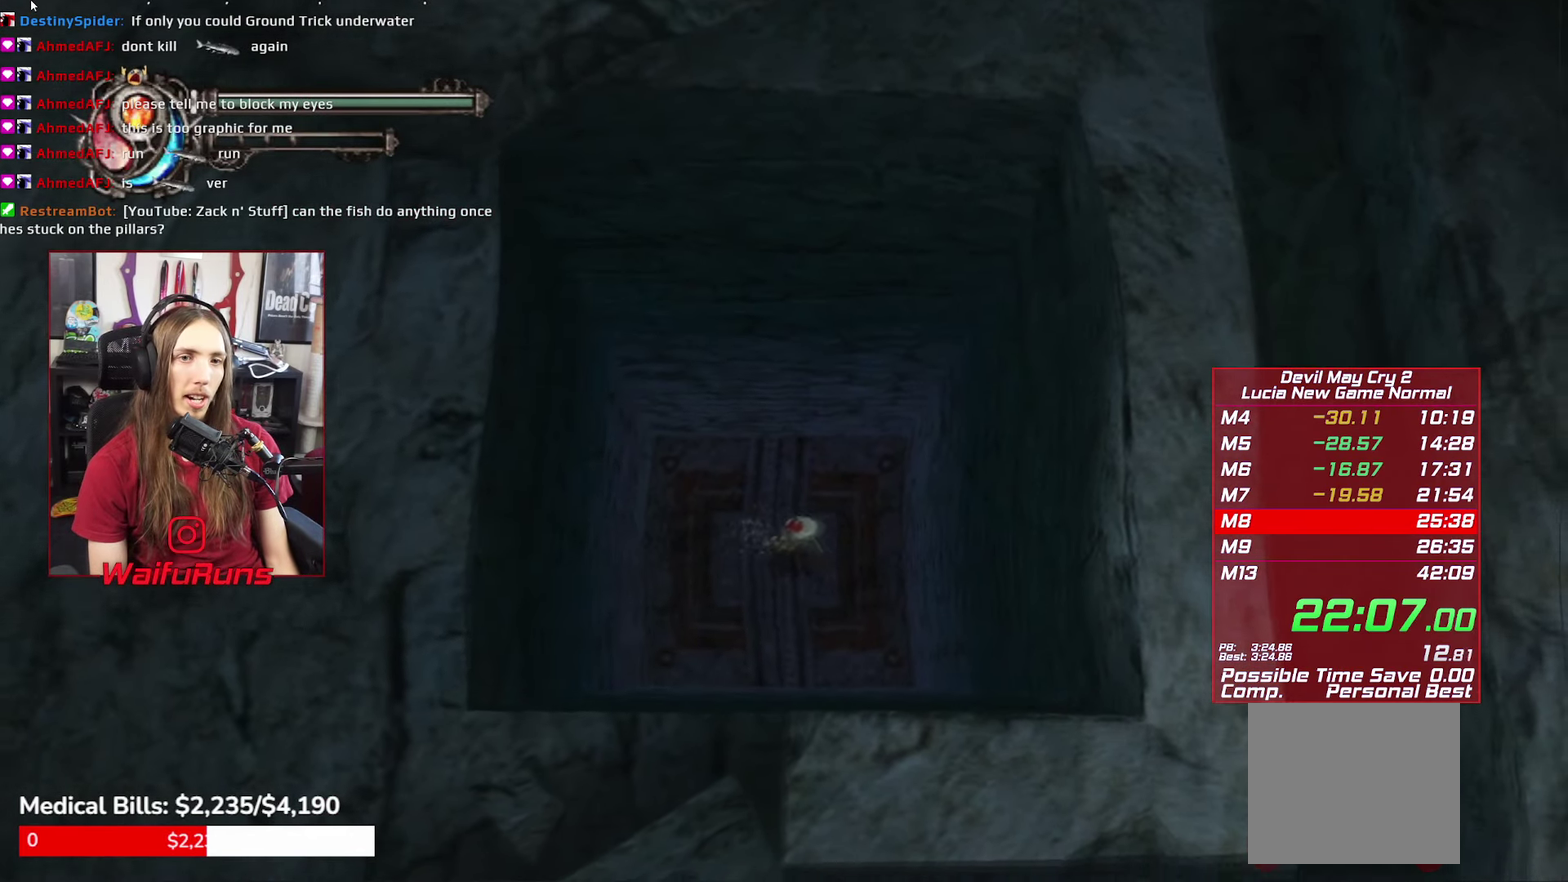
{"buttons": [], "left_stick": "center", "right_stick": "center"}
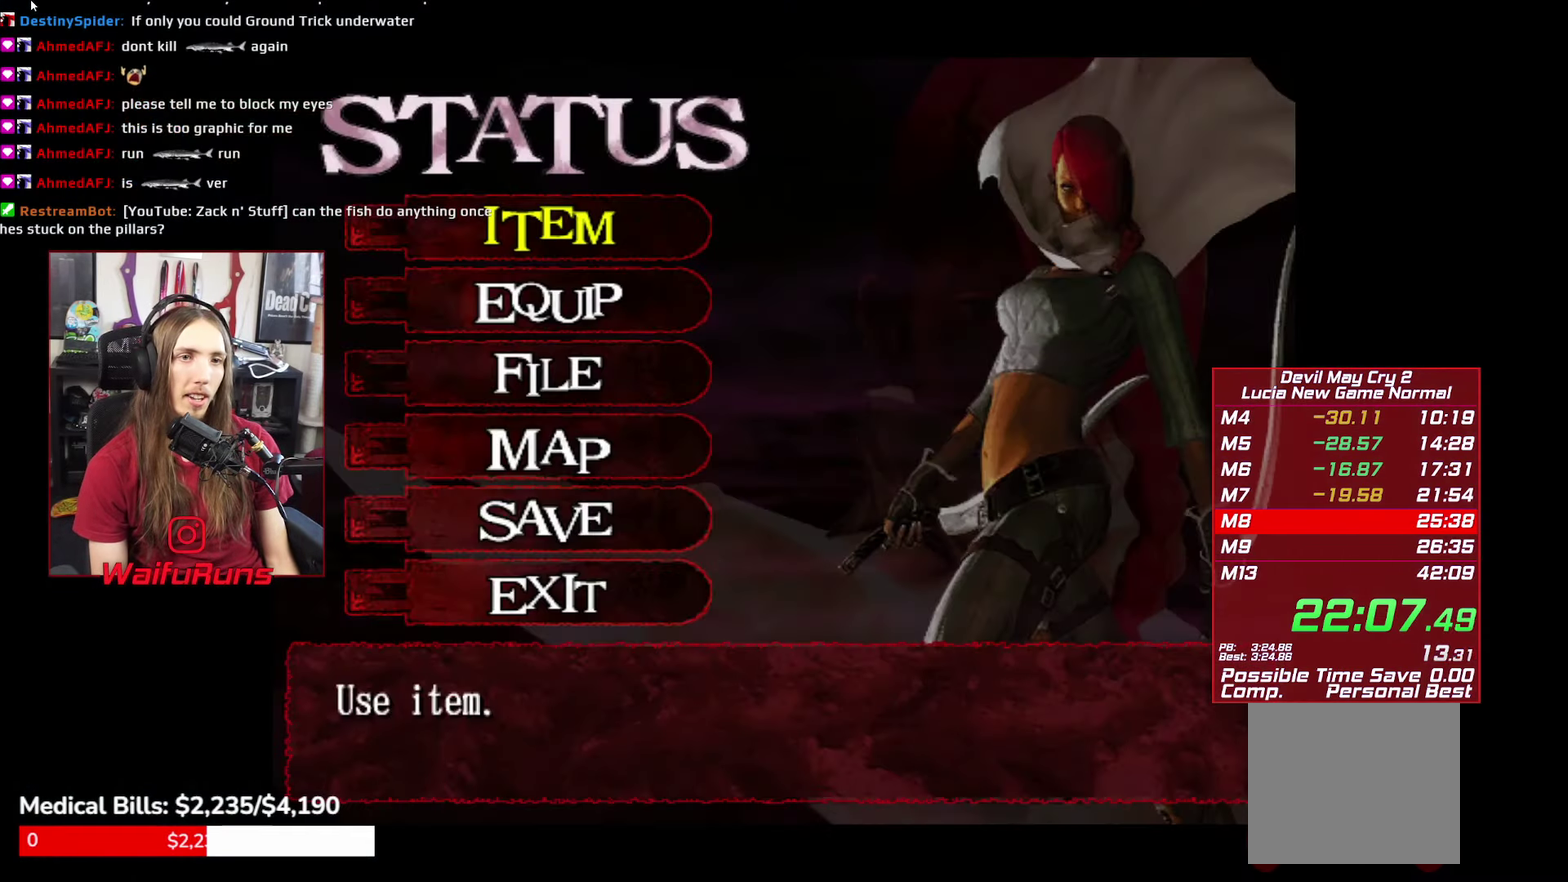
{"buttons": [], "left_stick": "center", "right_stick": "center", "events": [[84, "A", "down"], [184, "A", "up"]]}
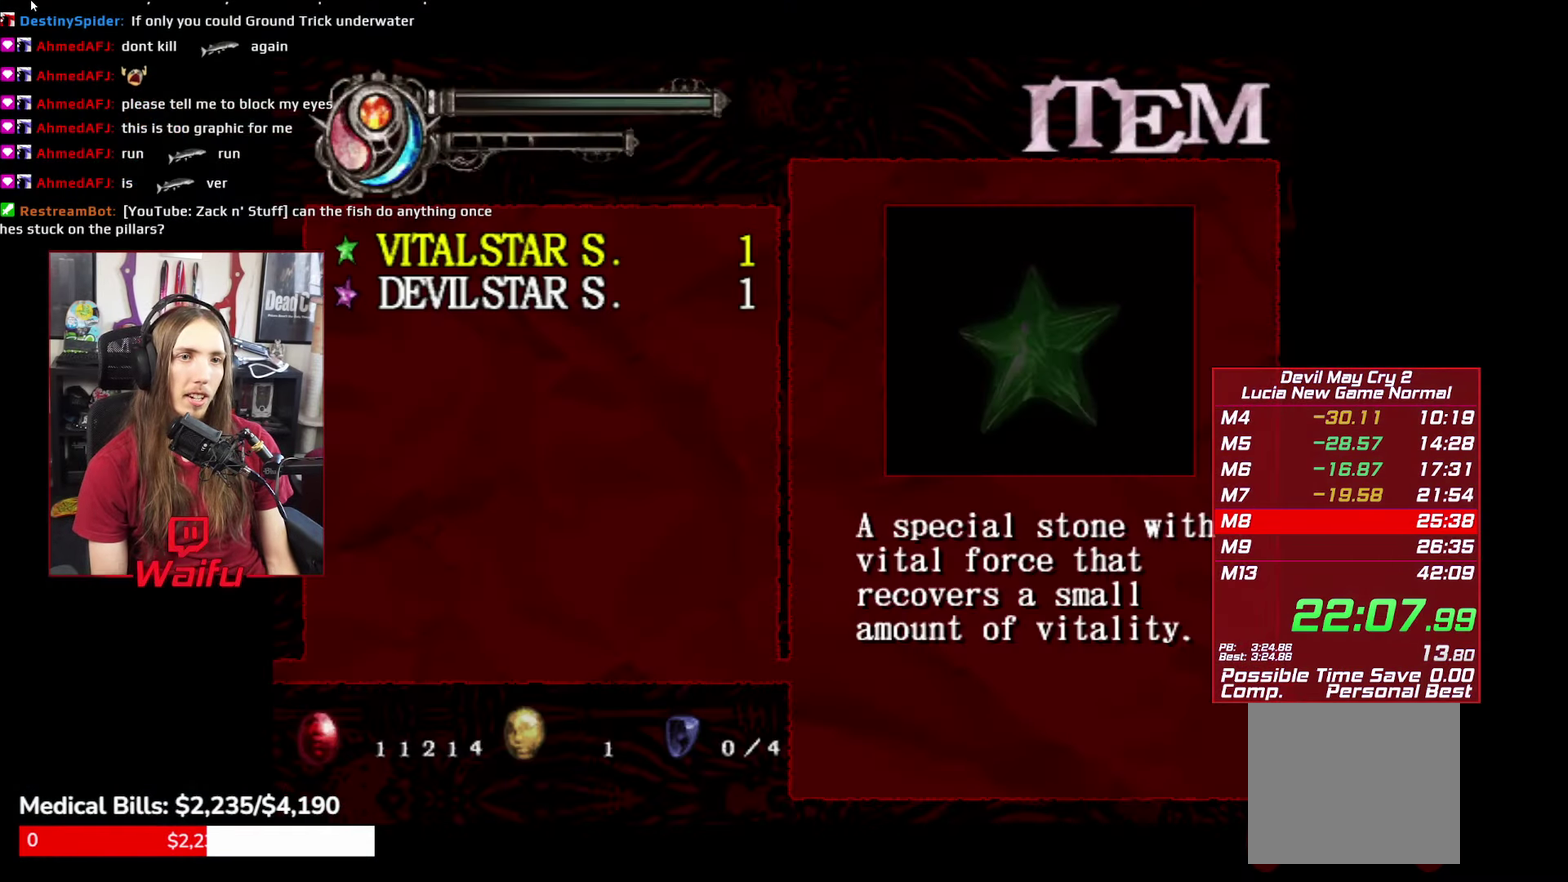
{"buttons": ["A"], "left_stick": "center", "right_stick": "center", "events": [[250, "A", "down"], [334, "A", "up"], [450, "A", "down"]]}
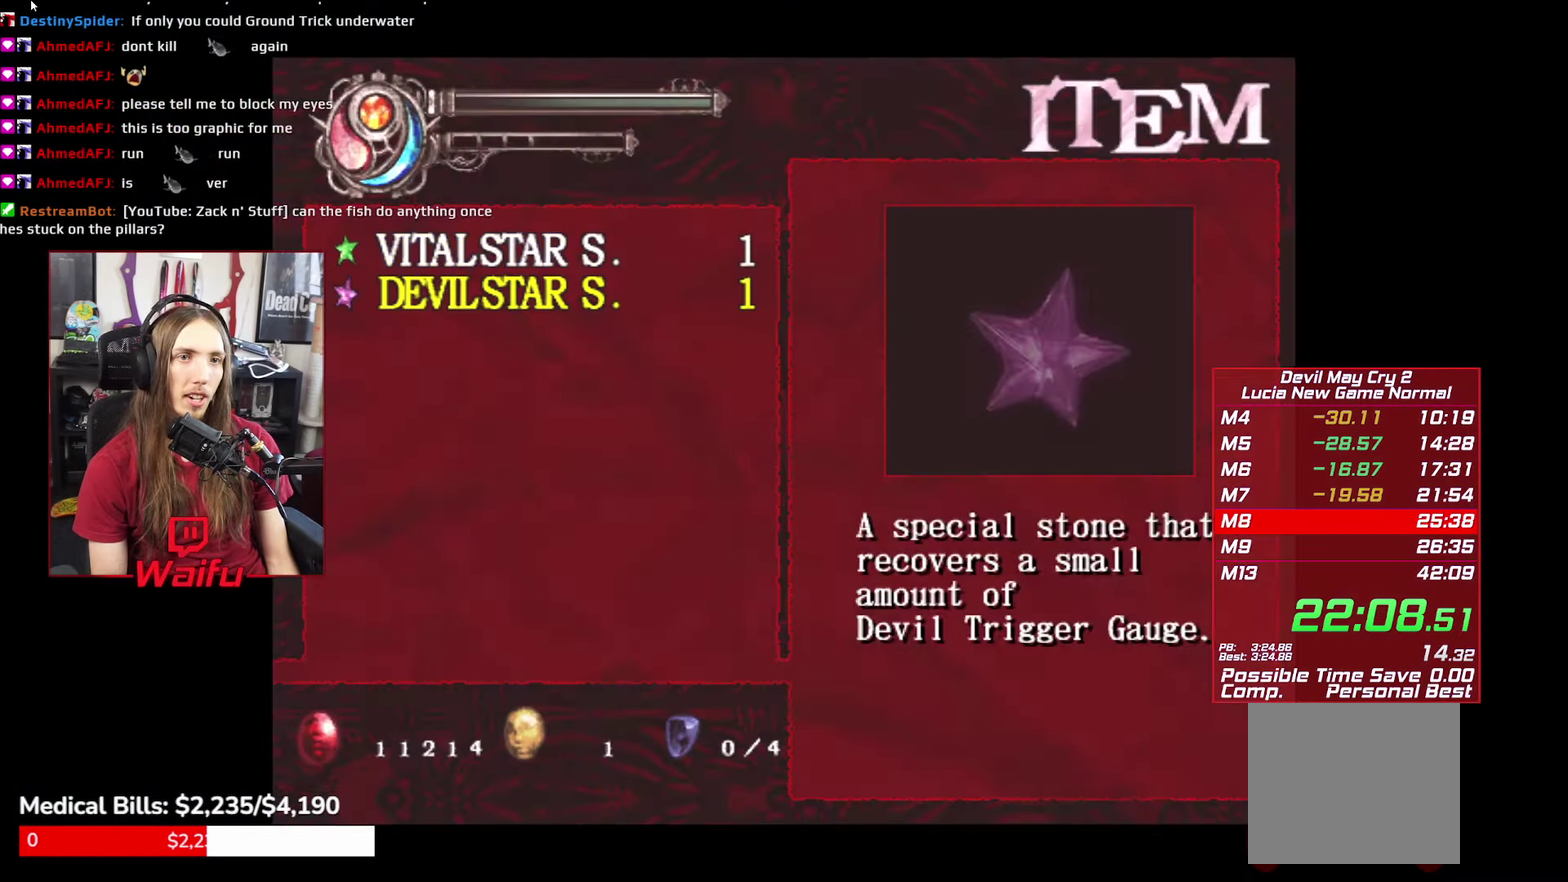
{"buttons": [], "left_stick": "center", "right_stick": "center", "events": [[33, "A", "up"], [133, "B", "down"], [200, "B", "up"], [283, "B", "down"], [350, "B", "up"], [400, "B", "down"], [483, "B", "up"]]}
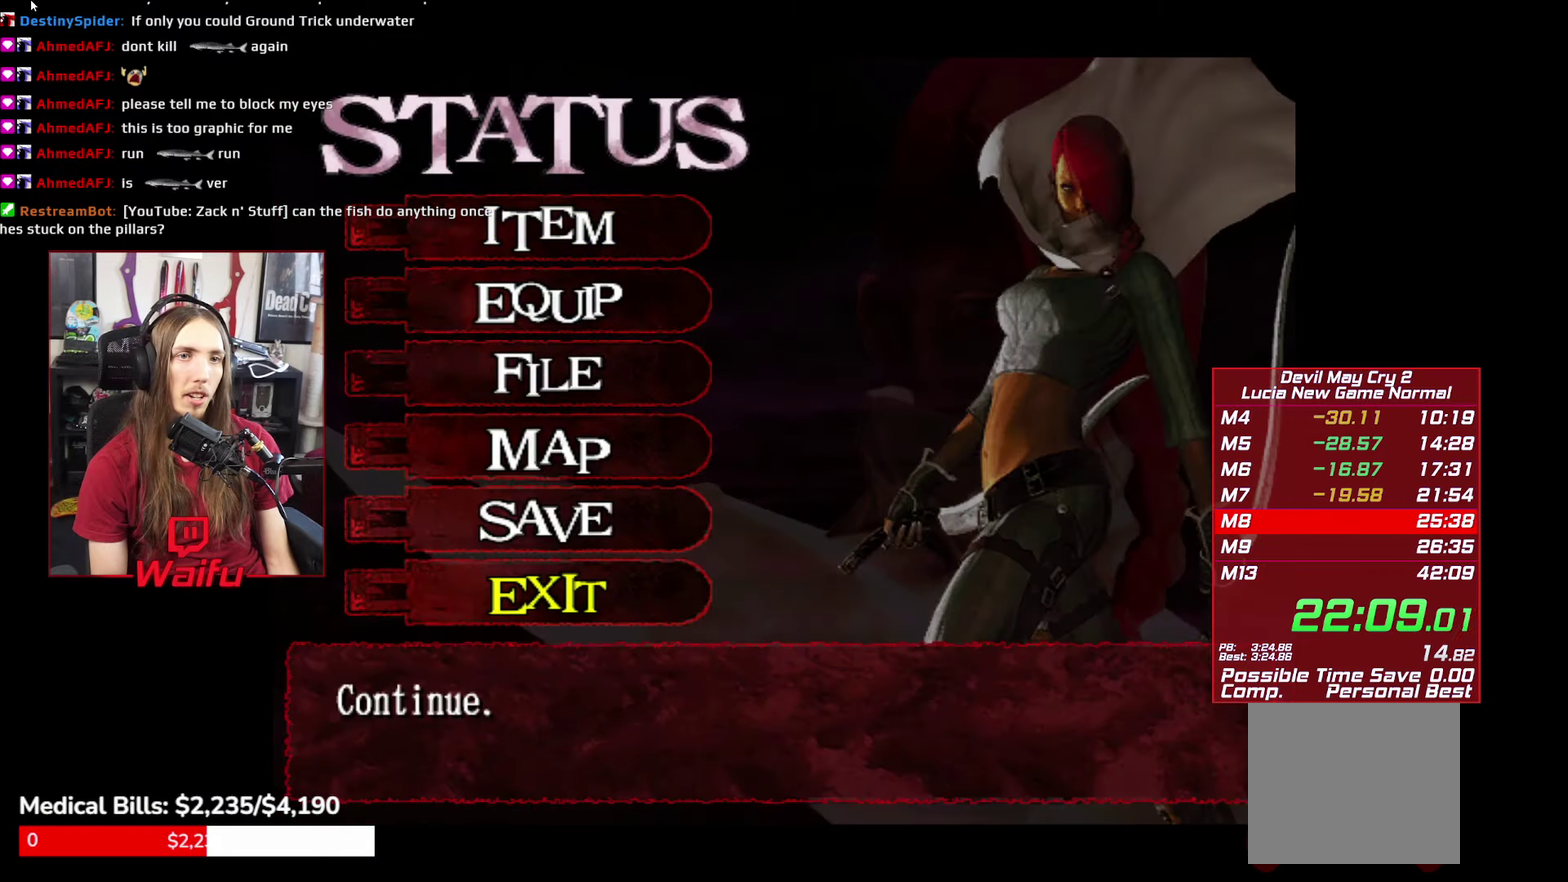
{"buttons": [], "left_stick": "center", "right_stick": "center", "events": [[150, "A", "down"], [266, "A", "up"]]}